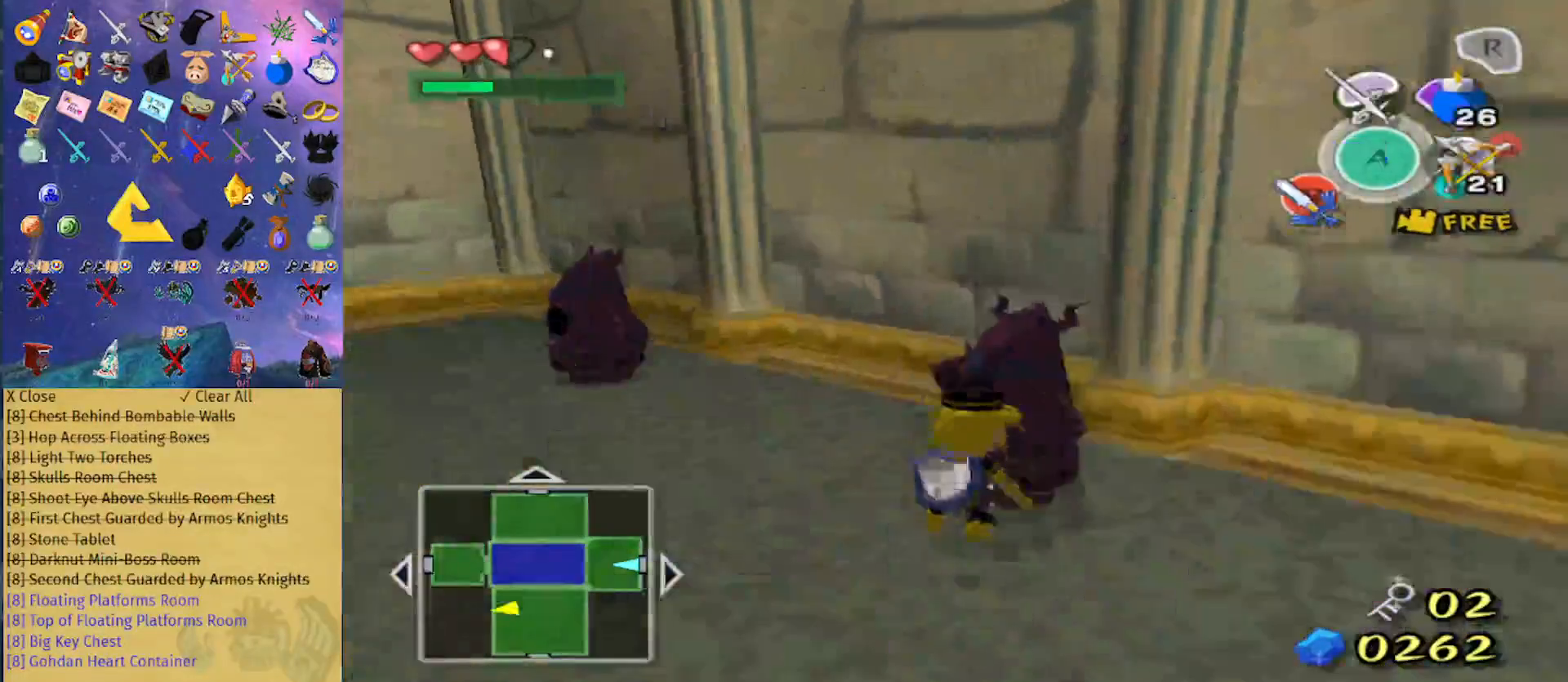
Gameplay with a controller (Nintendo layout); each line is a JSON object with the inputs held at the frame after it. "events" lists button and stick changes between this image and that frame as [ms after this image, input, new state], when the widget could be followed in between. Not read: L3 R3.
{"buttons": [], "left_stick": "center", "right_stick": "left", "events": [[33, "left_stick", "right"], [200, "left_stick", "center"], [367, "right_stick", "left"]]}
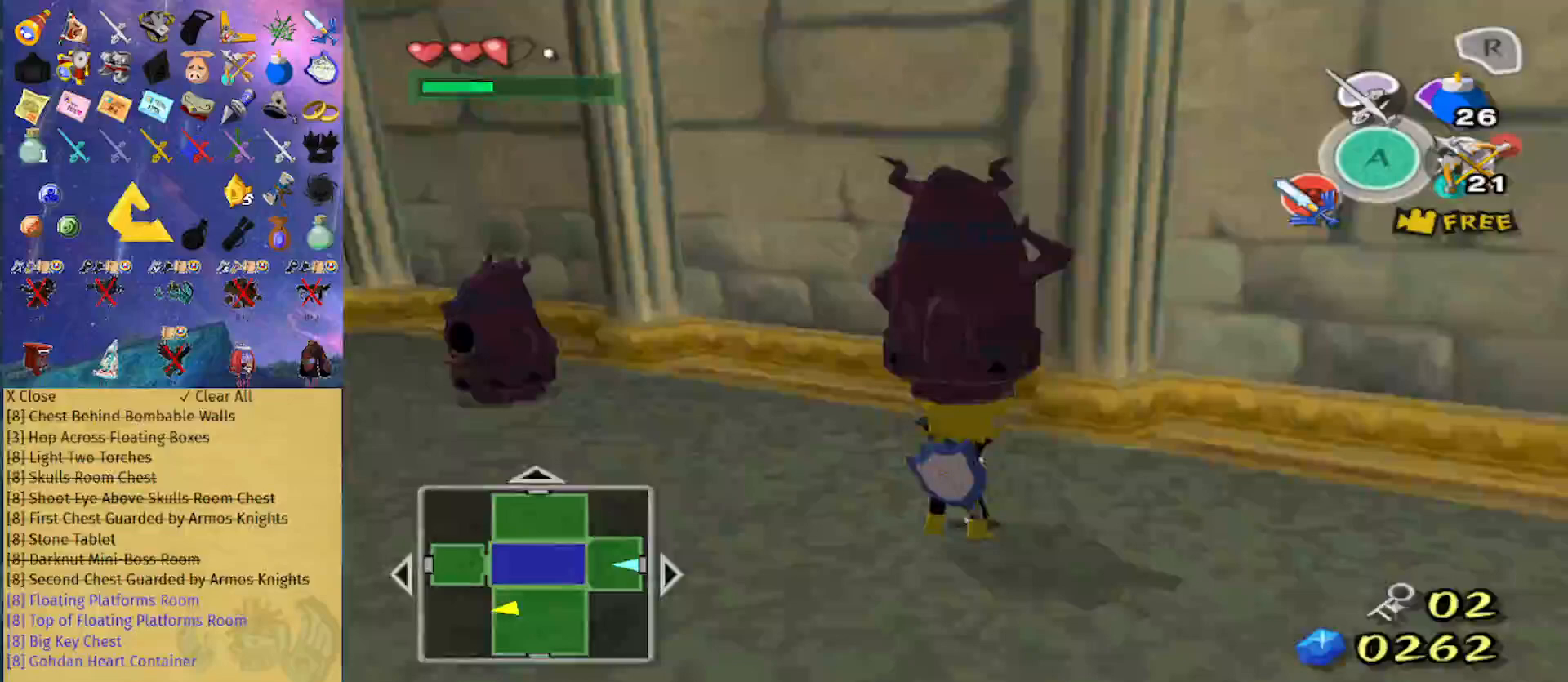
{"buttons": [], "left_stick": "up-right", "right_stick": "center", "events": [[167, "left_stick", "right"], [233, "left_stick", "up-right"], [400, "right_stick", "center"]]}
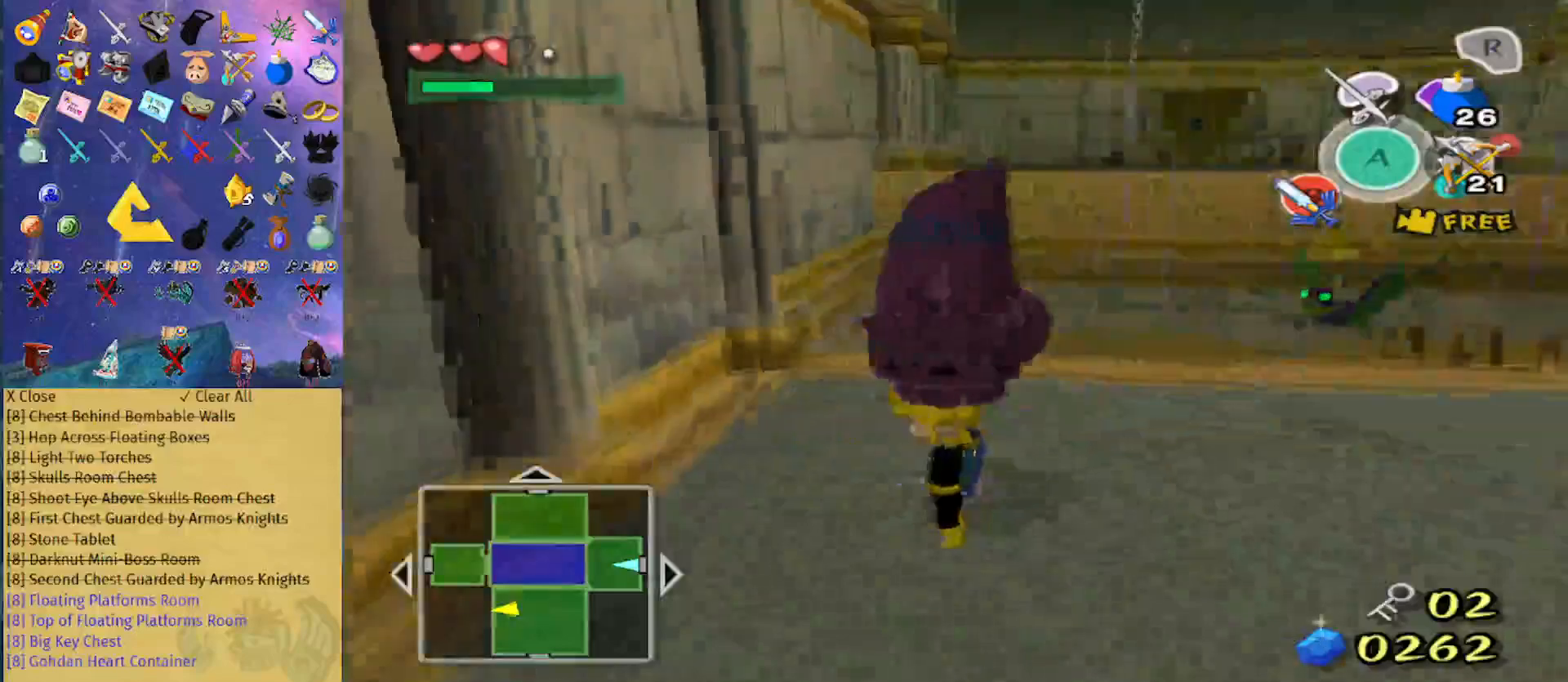
{"buttons": [], "left_stick": "up", "right_stick": "center", "events": [[233, "right_stick", "down-left"], [367, "left_stick", "up"], [367, "right_stick", "center"]]}
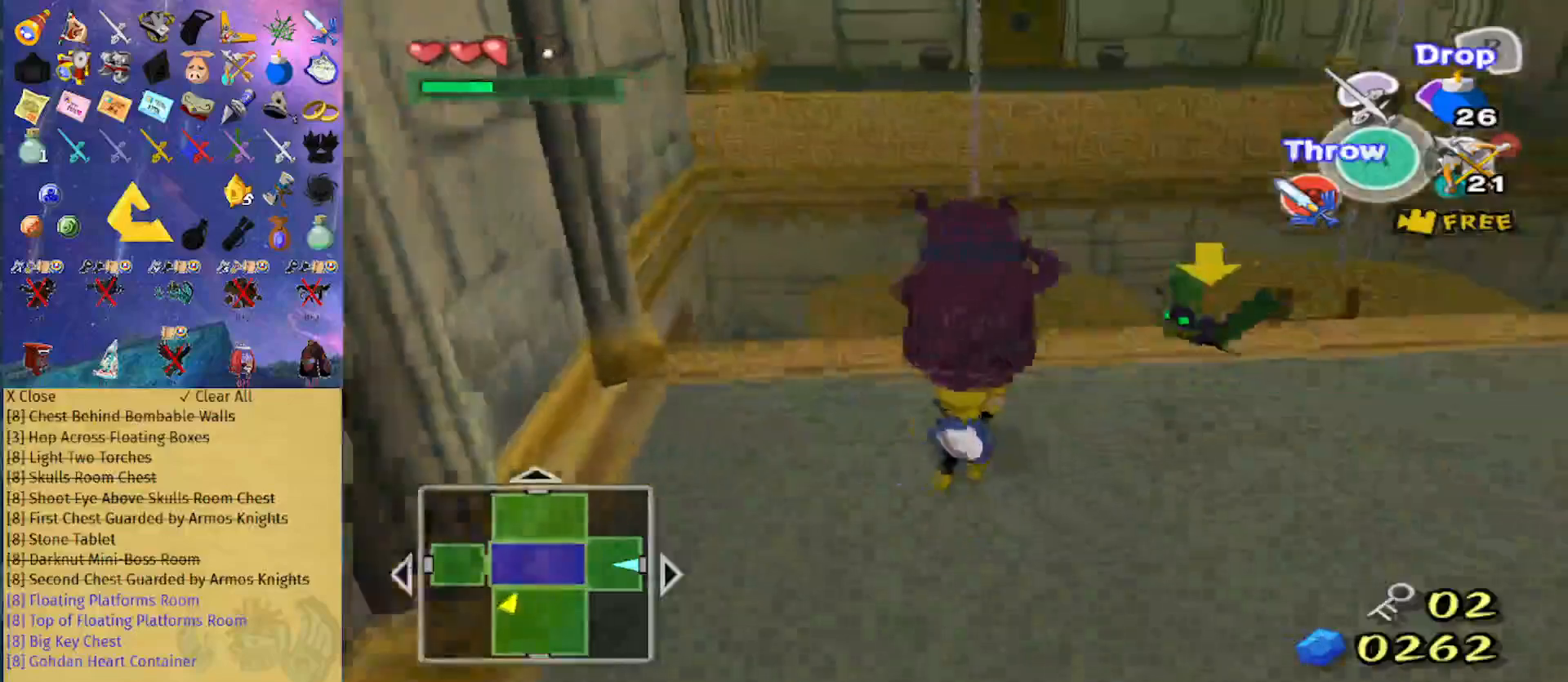
{"buttons": ["A"], "left_stick": "center", "right_stick": "center", "events": [[433, "A", "down"], [433, "left_stick", "center"]]}
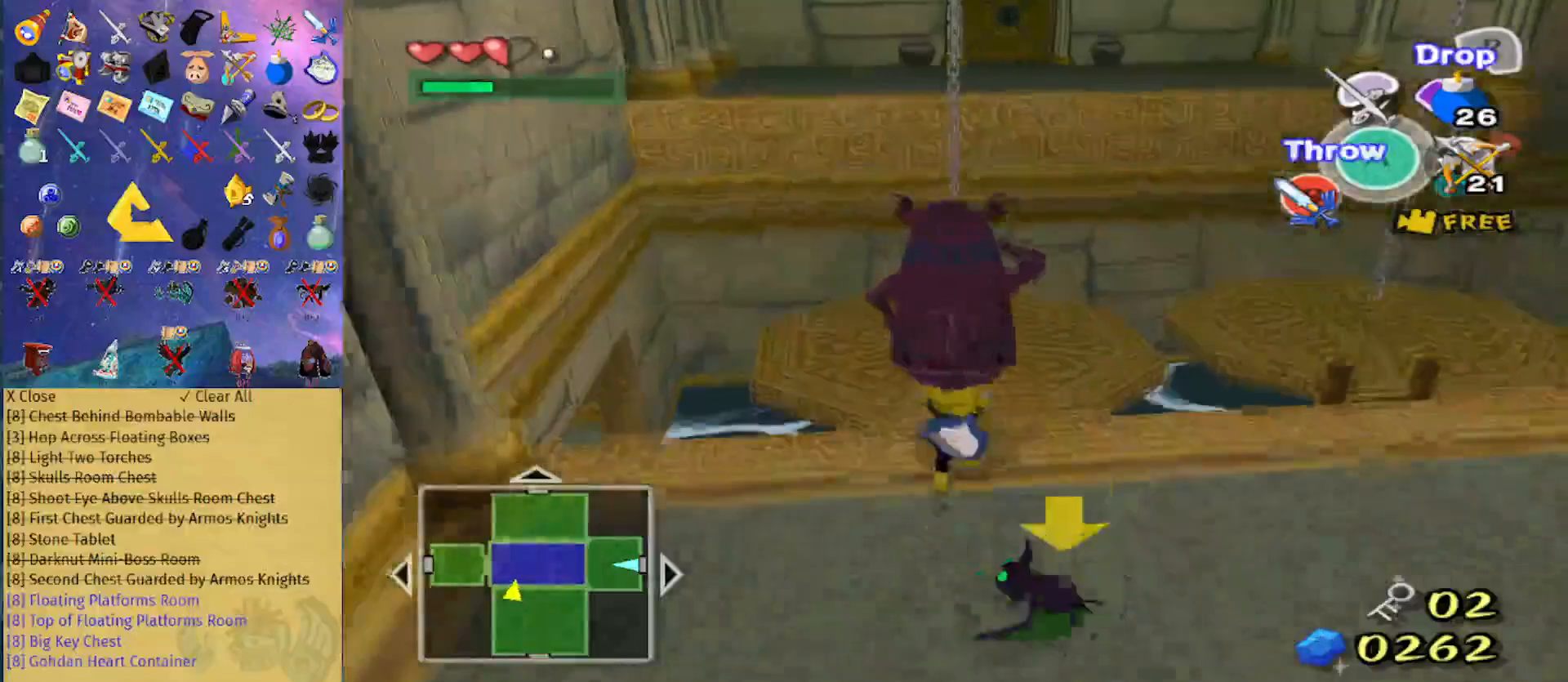
{"buttons": [], "left_stick": "down", "right_stick": "center", "events": [[33, "A", "up"], [100, "left_stick", "down-right"], [233, "left_stick", "down"]]}
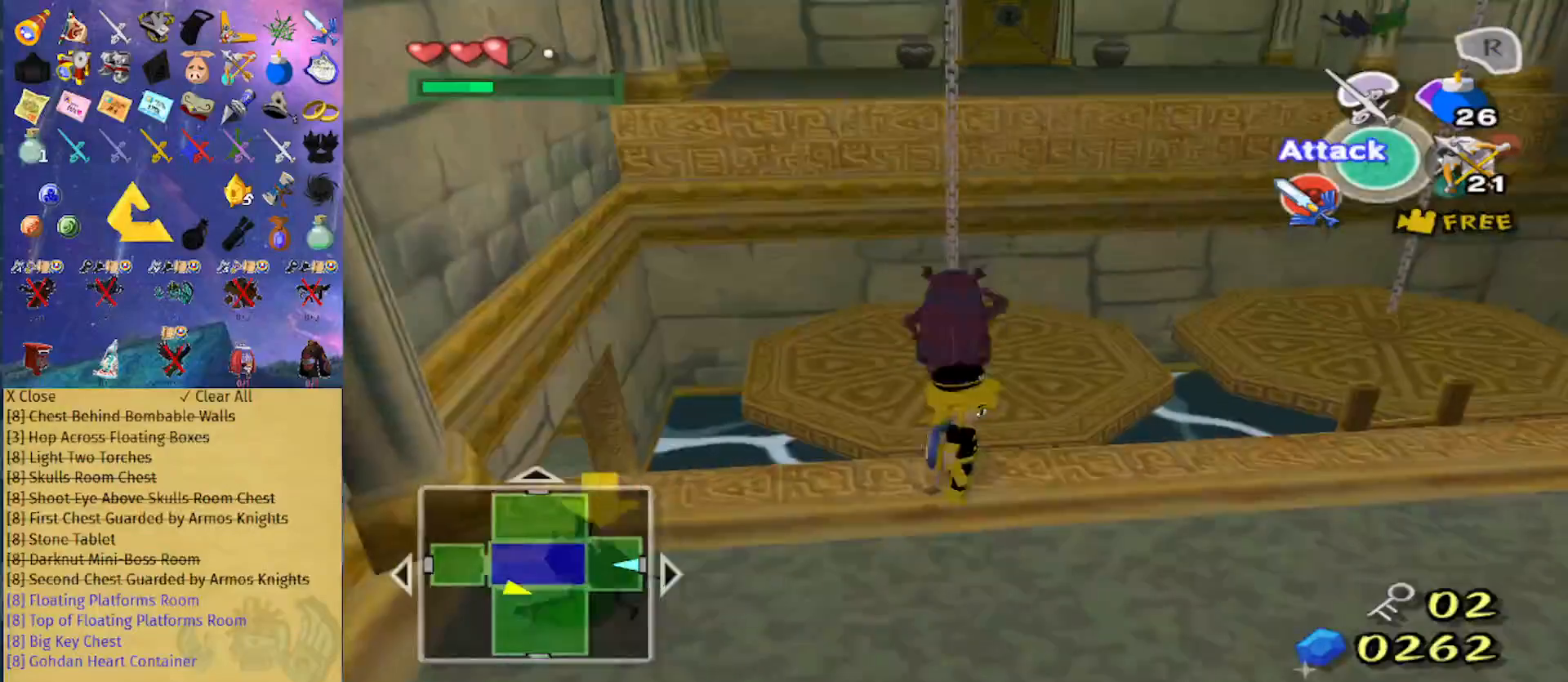
{"buttons": [], "left_stick": "center", "right_stick": "center", "events": [[33, "L1", "down"], [33, "left_stick", "center"], [467, "L1", "up"]]}
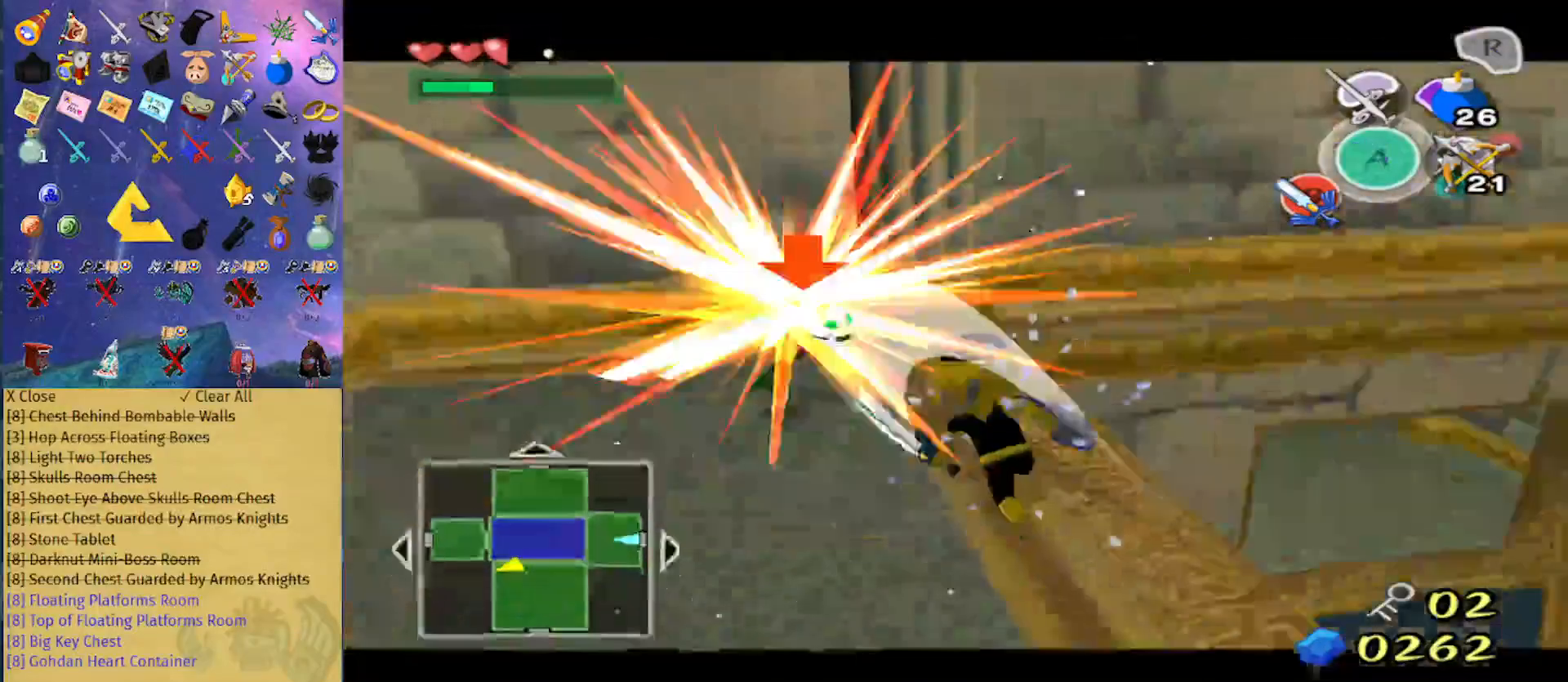
{"buttons": [], "left_stick": "down", "right_stick": "left", "events": [[133, "left_stick", "left"], [267, "right_stick", "left"], [300, "left_stick", "down"]]}
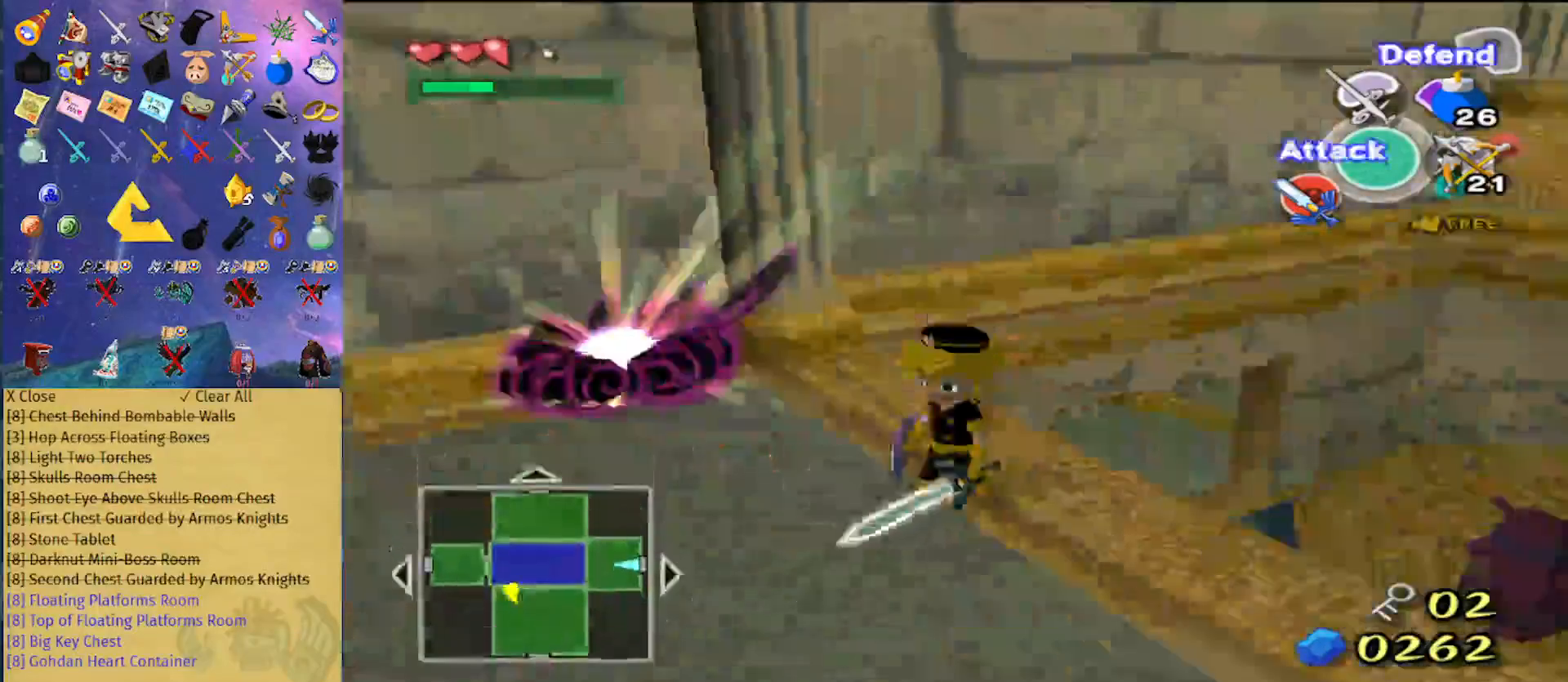
{"buttons": [], "left_stick": "up-right", "right_stick": "center", "events": [[200, "right_stick", "center"], [233, "left_stick", "right"], [300, "A", "down"], [400, "A", "up"], [500, "left_stick", "up-right"]]}
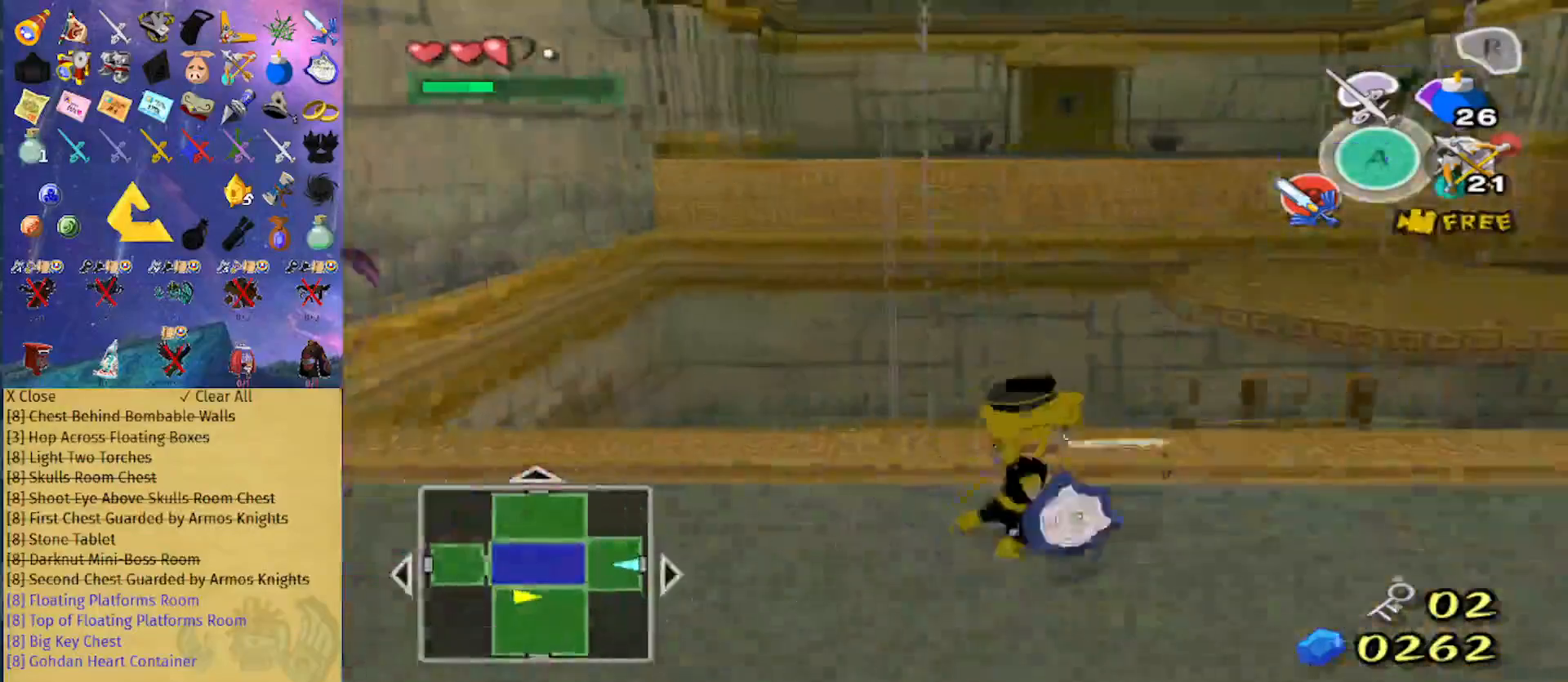
{"buttons": [], "left_stick": "center", "right_stick": "center", "events": [[267, "left_stick", "right"], [400, "left_stick", "center"]]}
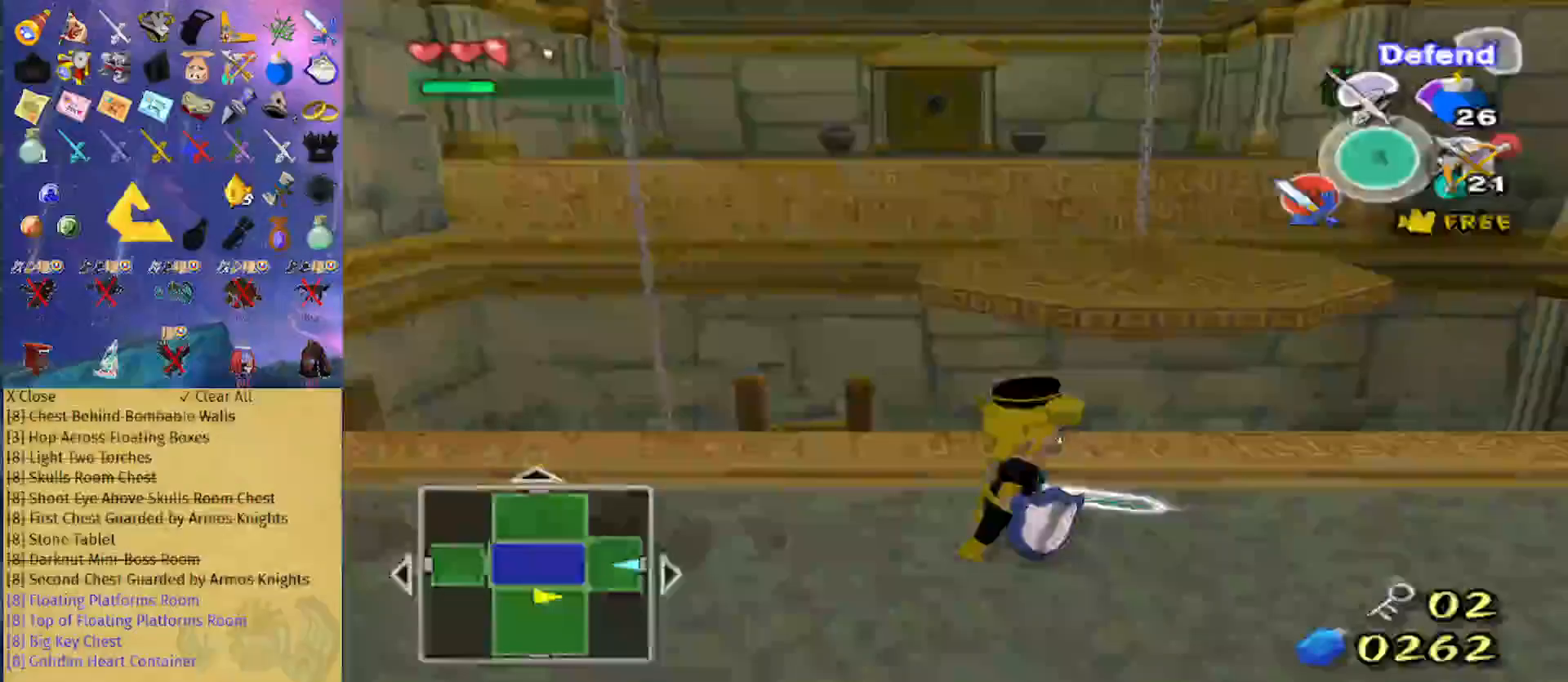
{"buttons": [], "left_stick": "center", "right_stick": "center", "events": []}
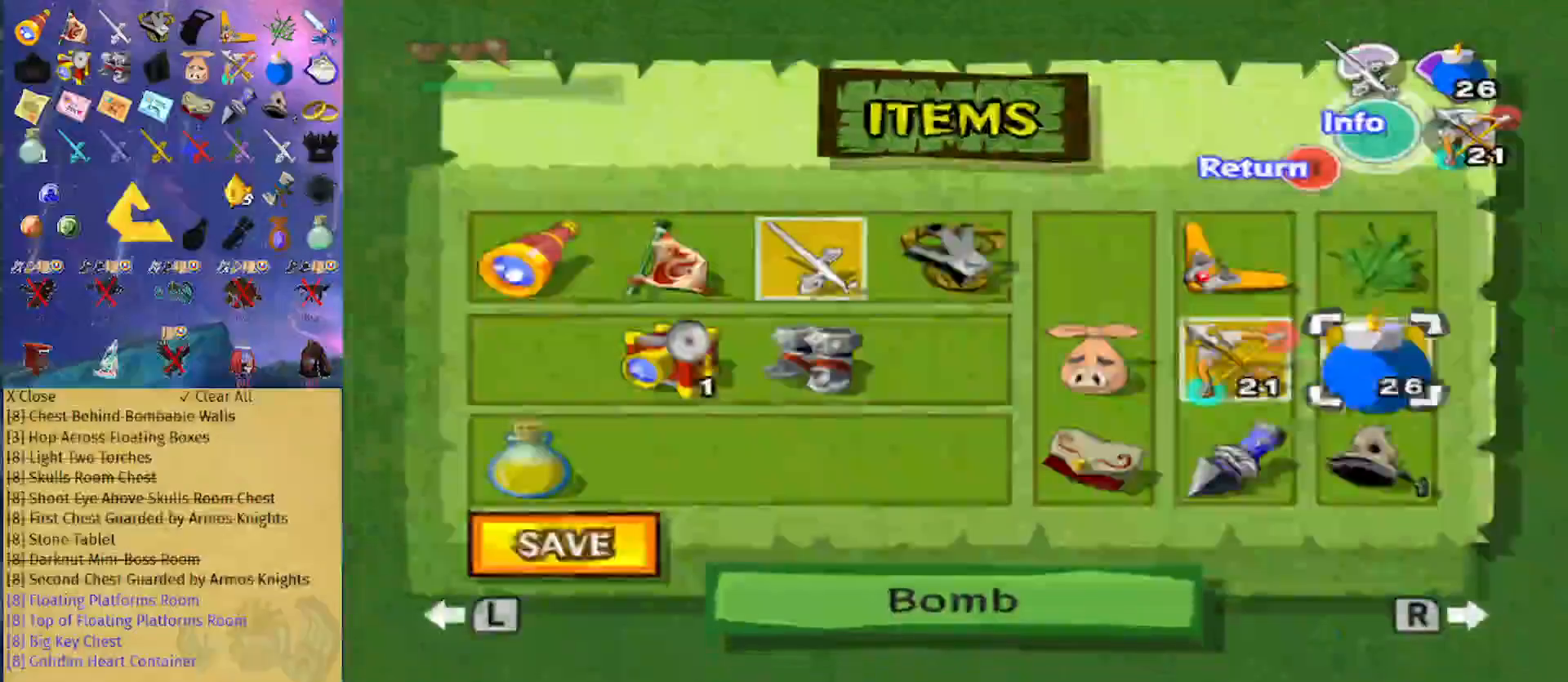
{"buttons": [], "left_stick": "center", "right_stick": "center", "events": [[67, "left_stick", "up"], [233, "Z", "down"], [233, "left_stick", "center"], [267, "B", "down"], [300, "Z", "up"], [433, "B", "up"]]}
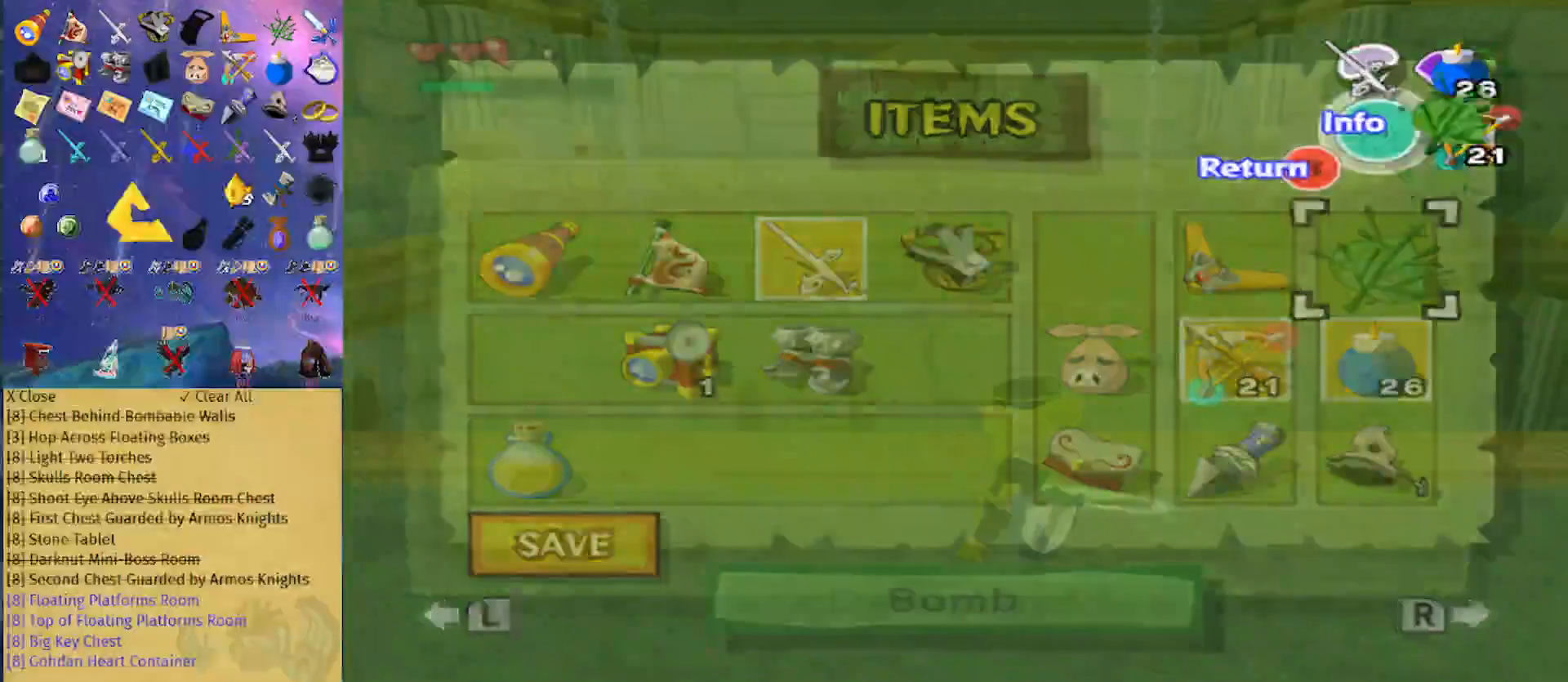
{"buttons": [], "left_stick": "up", "right_stick": "center", "events": [[67, "right_stick", "left"], [267, "right_stick", "center"], [400, "left_stick", "up"]]}
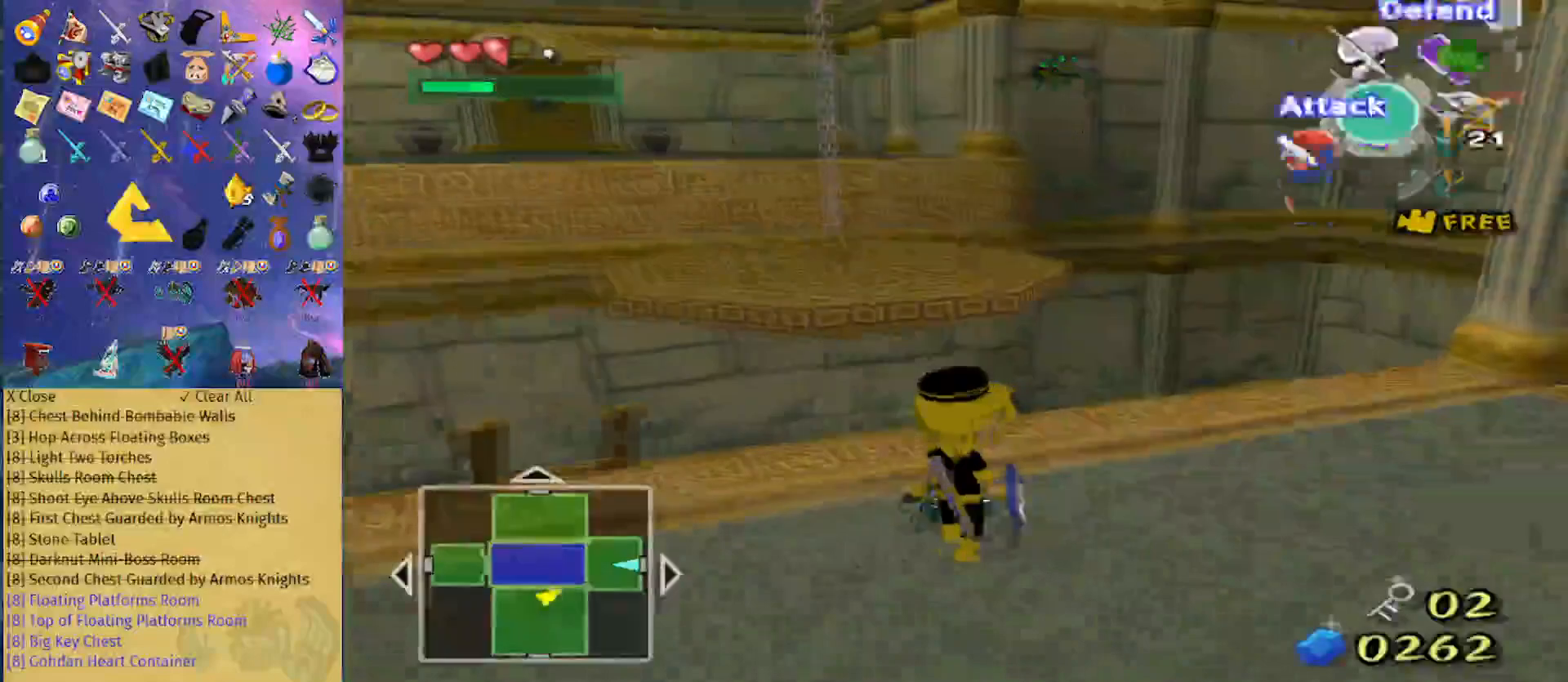
{"buttons": ["Z"], "left_stick": "up", "right_stick": "center", "events": [[33, "A", "down"], [67, "A", "up"], [167, "A", "down"], [200, "A", "up"], [267, "A", "down"], [267, "left_stick", "up-left"], [300, "A", "up"], [433, "Z", "down"], [433, "left_stick", "up"]]}
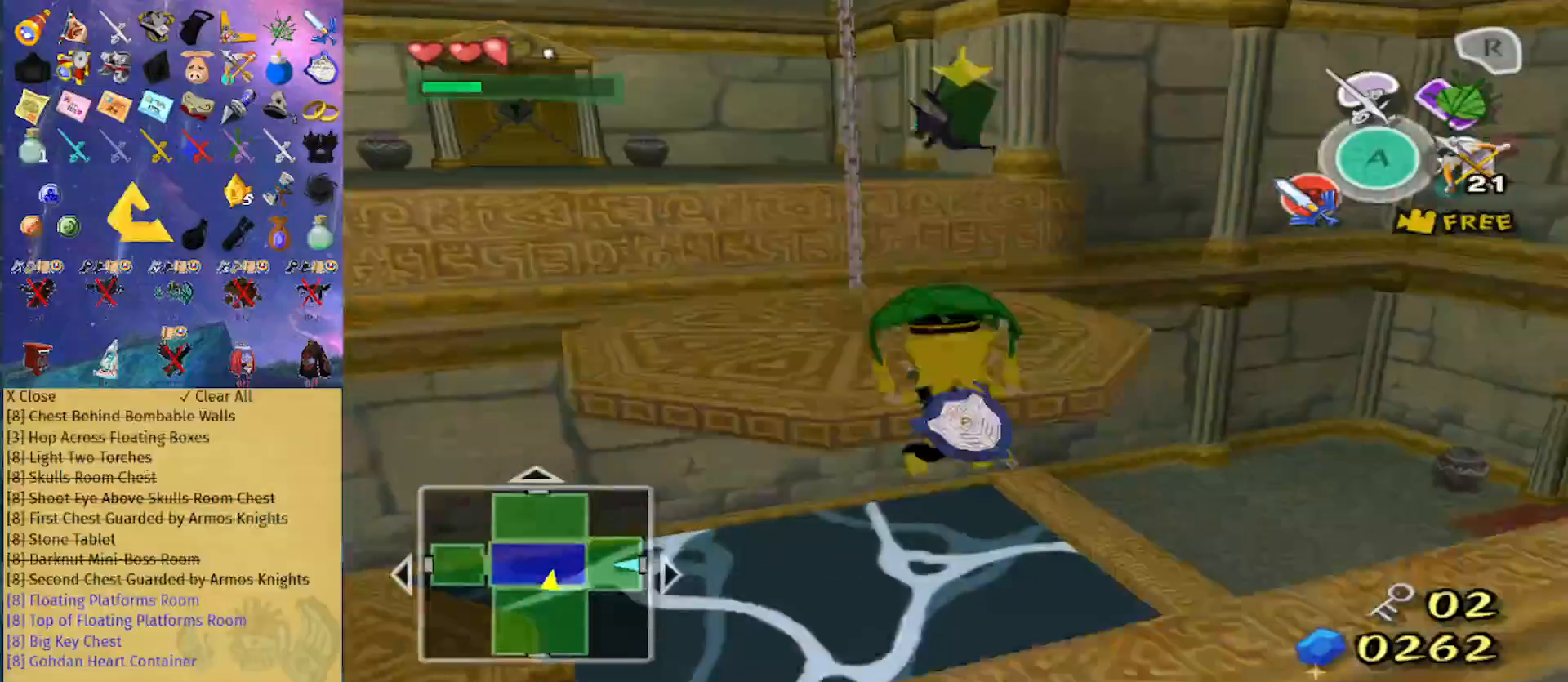
{"buttons": [], "left_stick": "up", "right_stick": "center", "events": [[133, "Z", "up"]]}
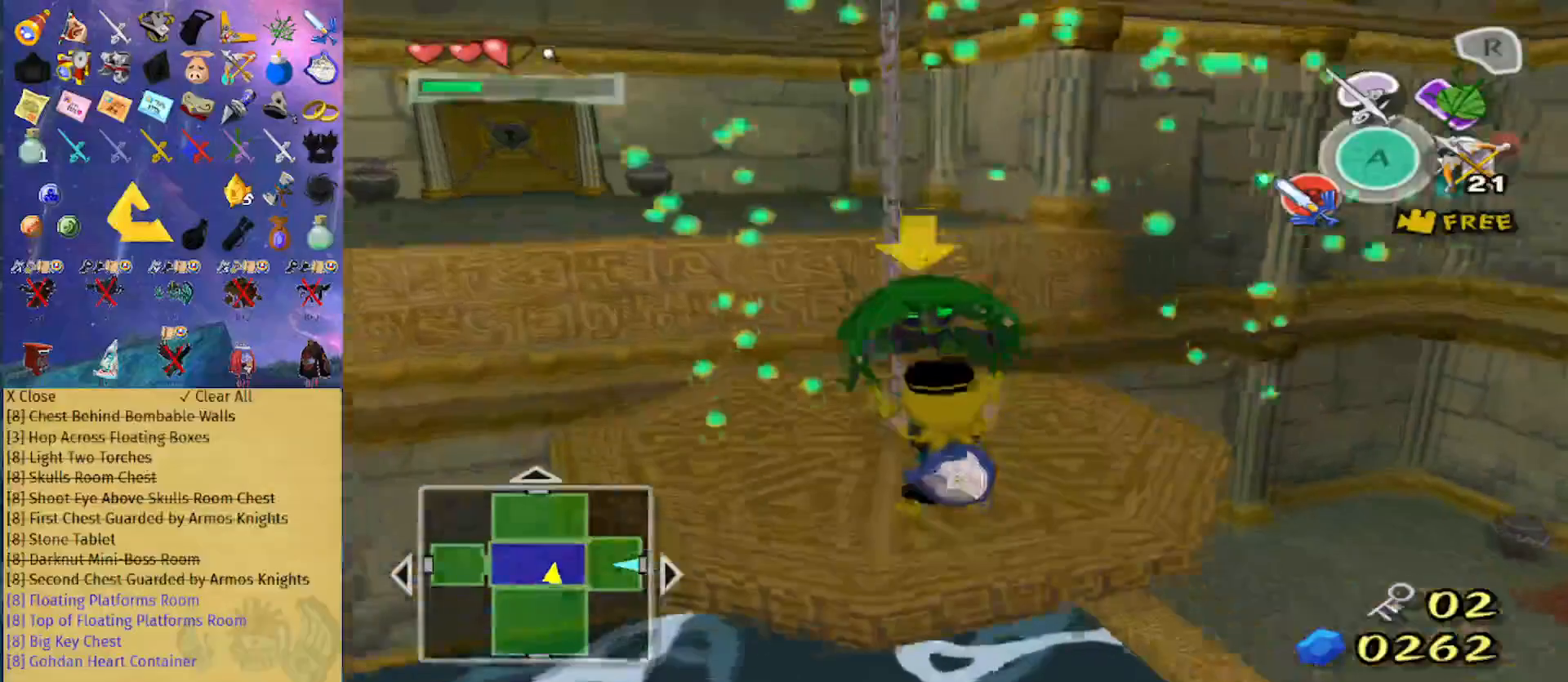
{"buttons": [], "left_stick": "up", "right_stick": "center", "events": [[133, "A", "down"], [167, "Z", "down"], [233, "A", "up"], [367, "Z", "up"]]}
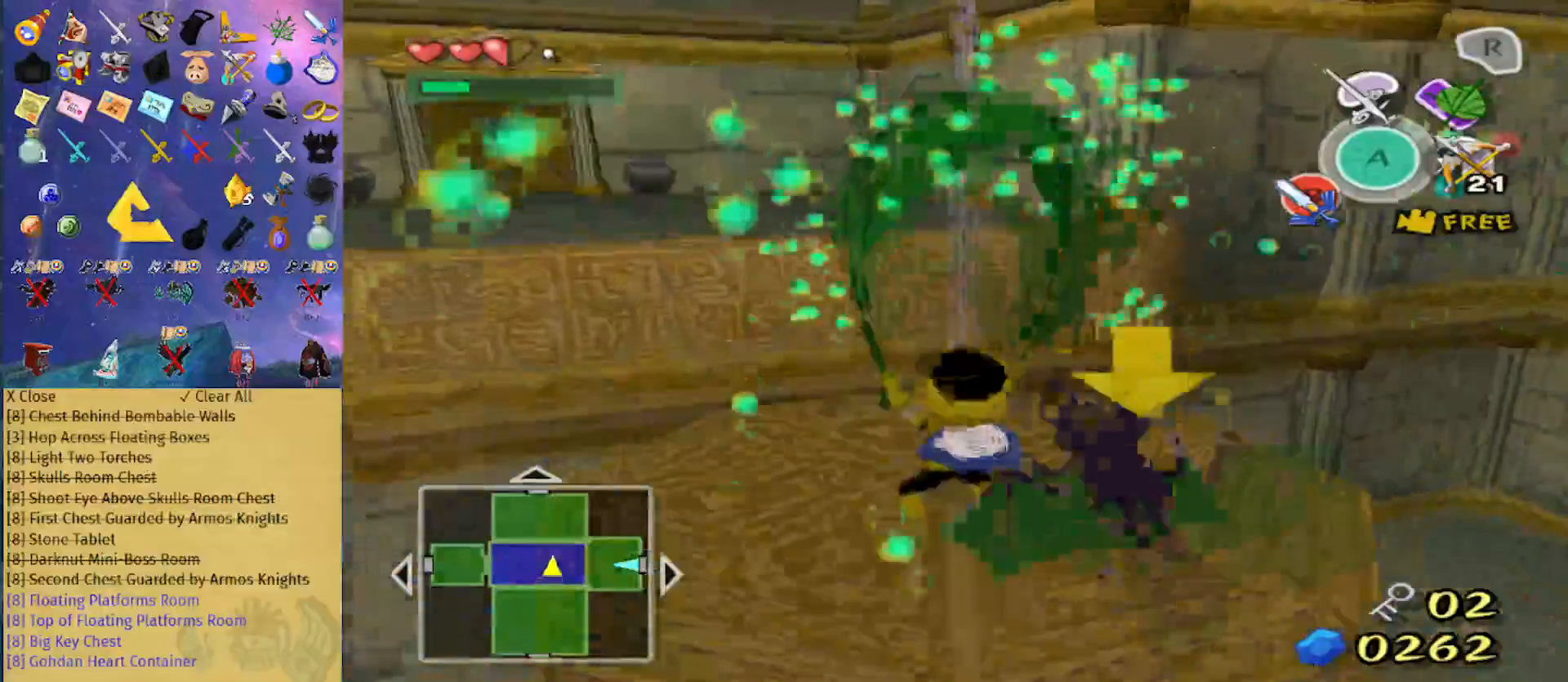
{"buttons": [], "left_stick": "up", "right_stick": "center", "events": []}
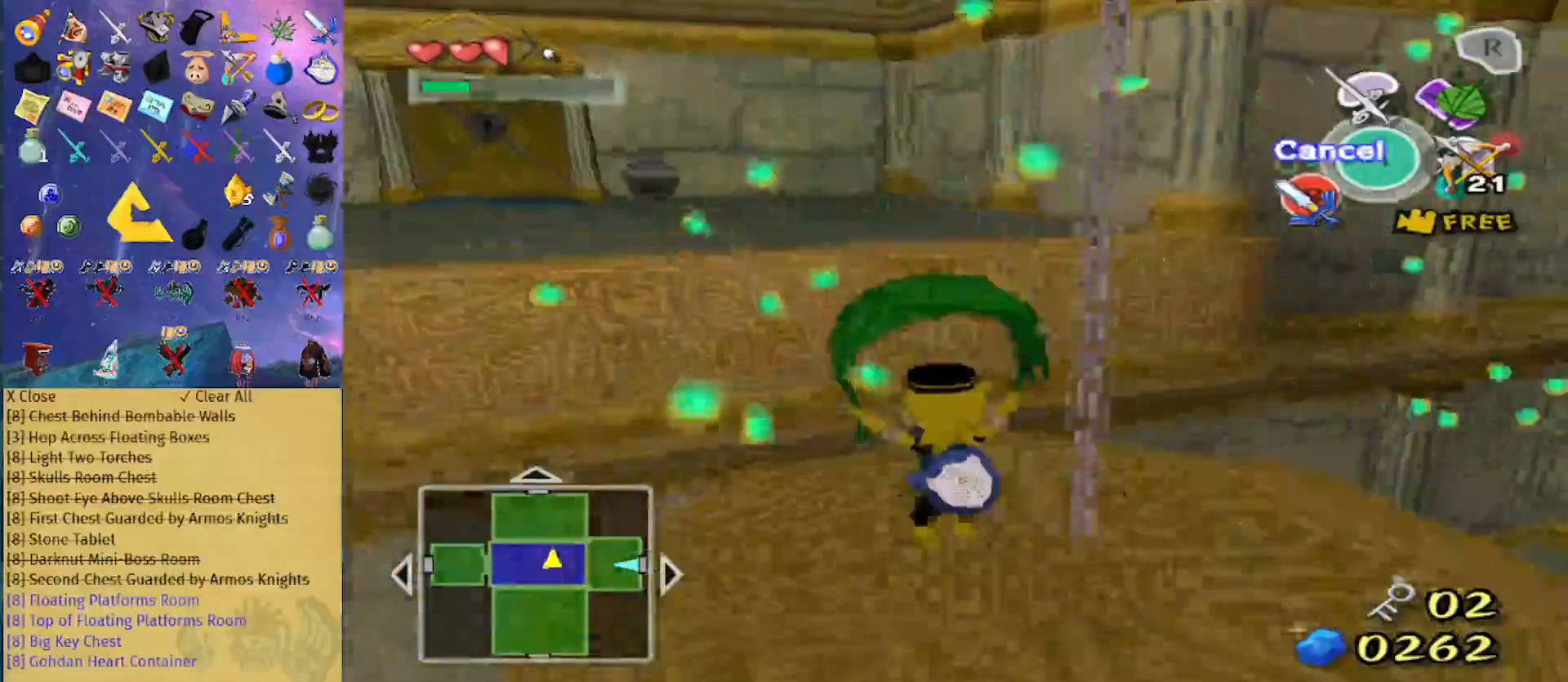
{"buttons": [], "left_stick": "up", "right_stick": "center", "events": [[300, "A", "down"], [400, "A", "up"], [433, "A", "down"], [467, "A", "up"]]}
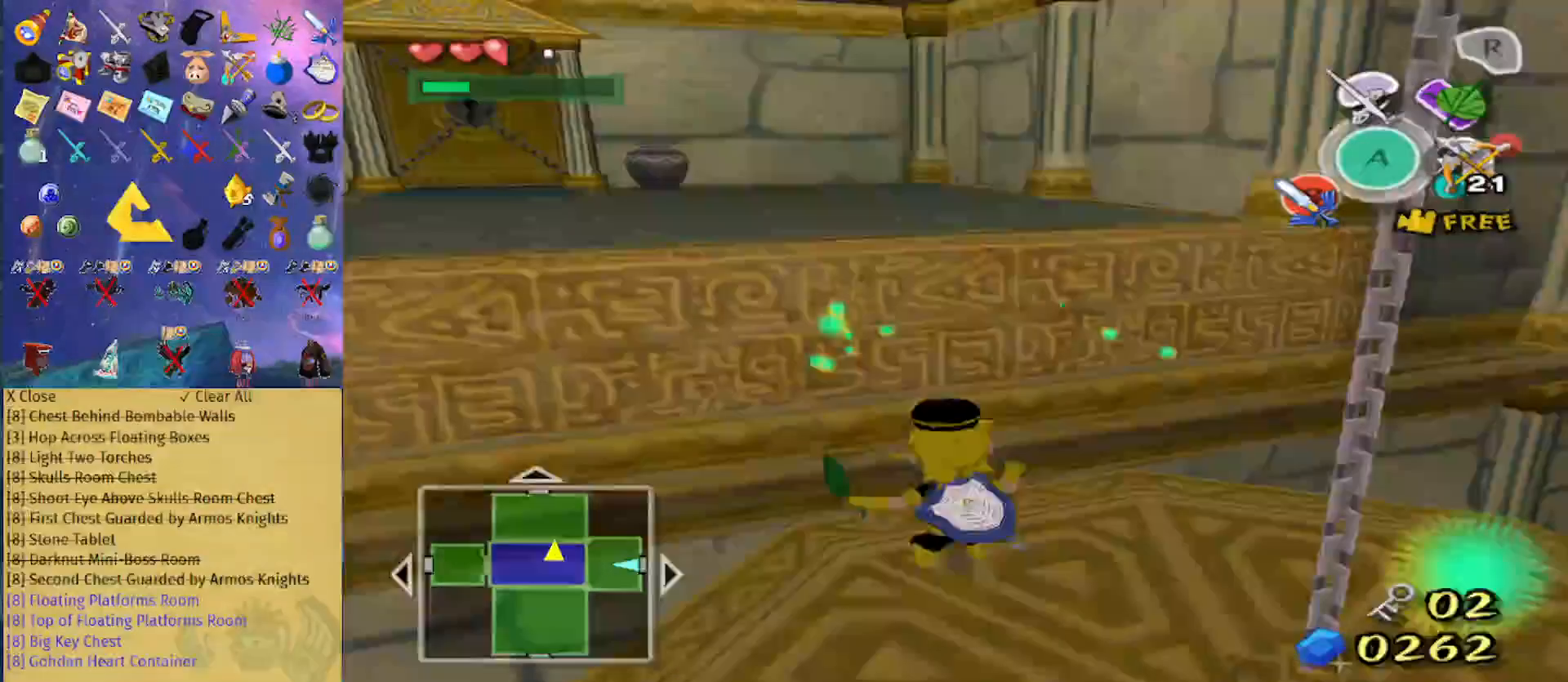
{"buttons": [], "left_stick": "up", "right_stick": "center", "events": [[67, "A", "down"], [100, "A", "up"], [167, "A", "down"], [233, "A", "up"]]}
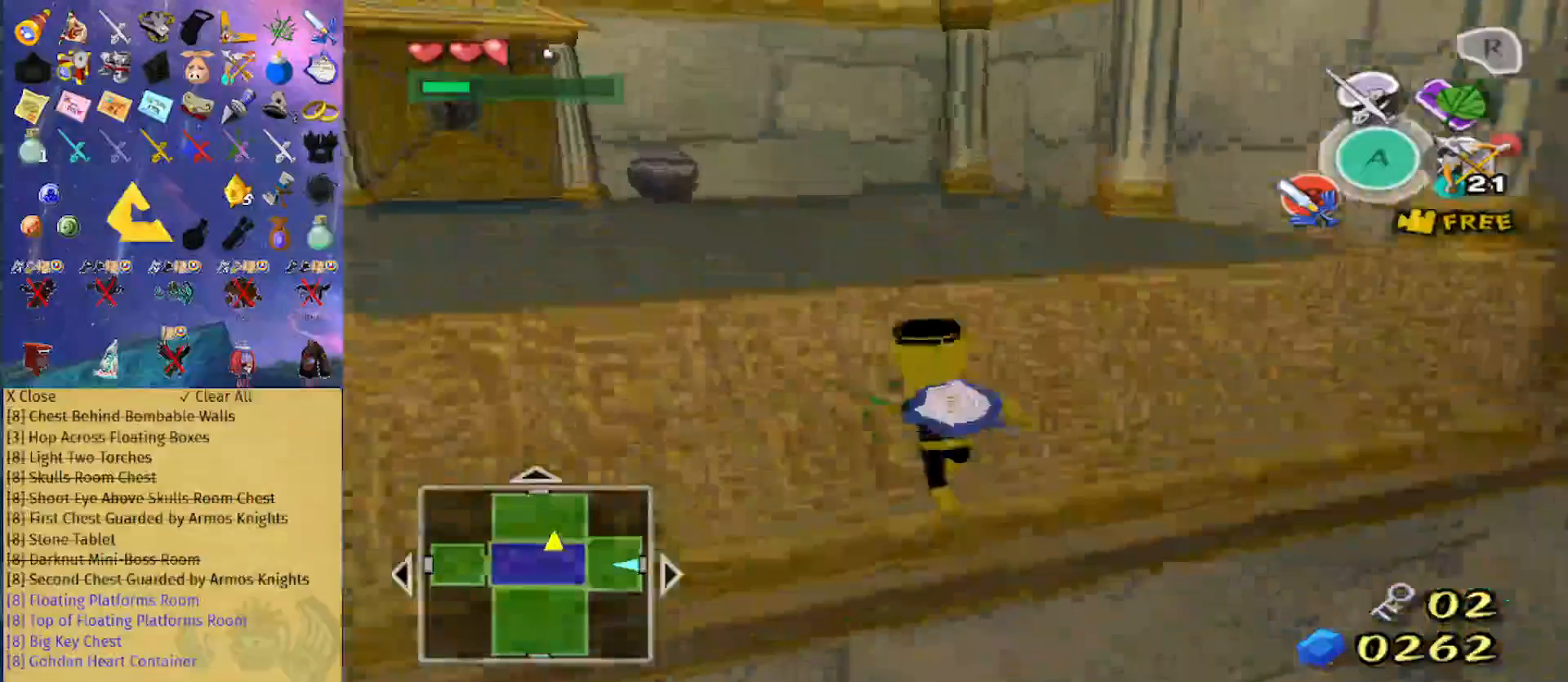
{"buttons": [], "left_stick": "center", "right_stick": "down-right", "events": [[467, "left_stick", "center"], [467, "right_stick", "down-right"]]}
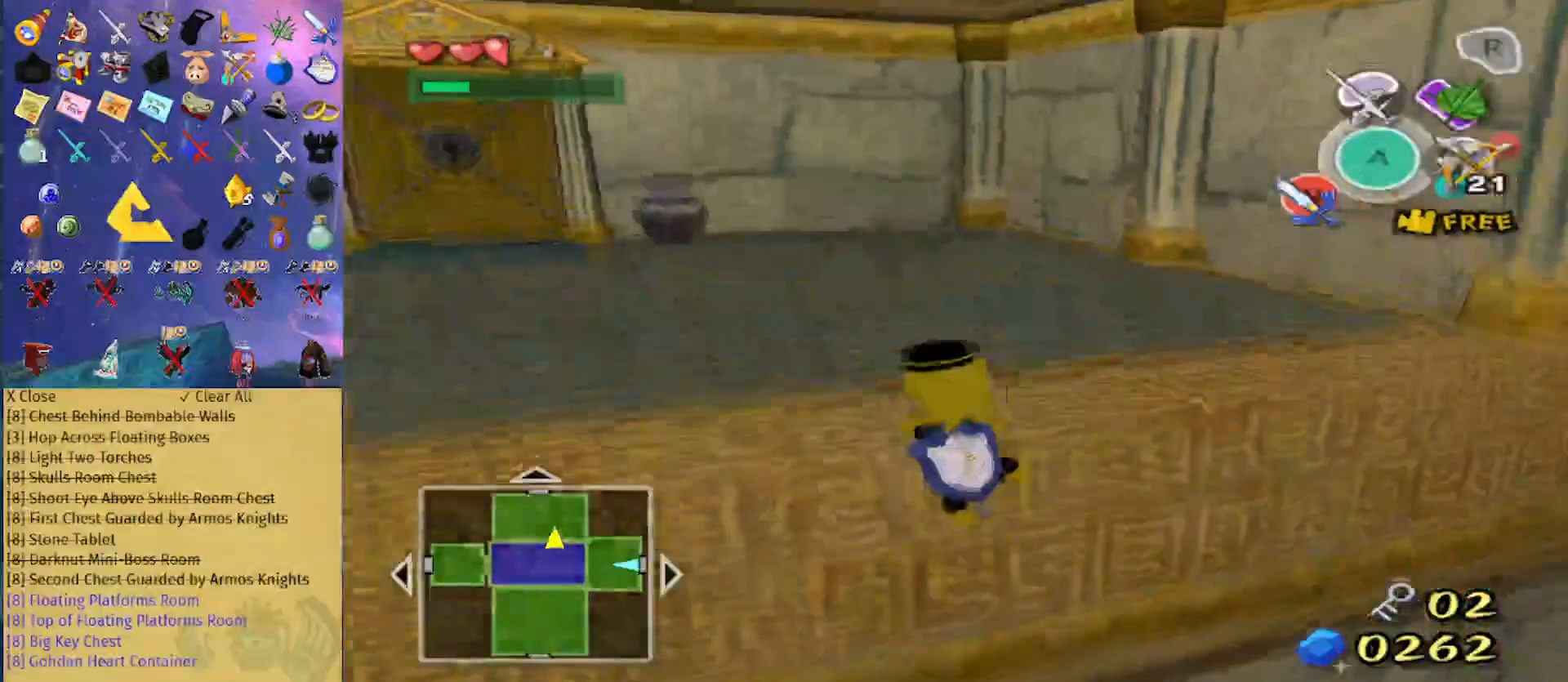
{"buttons": [], "left_stick": "up", "right_stick": "center", "events": [[100, "right_stick", "center"], [133, "left_stick", "up"]]}
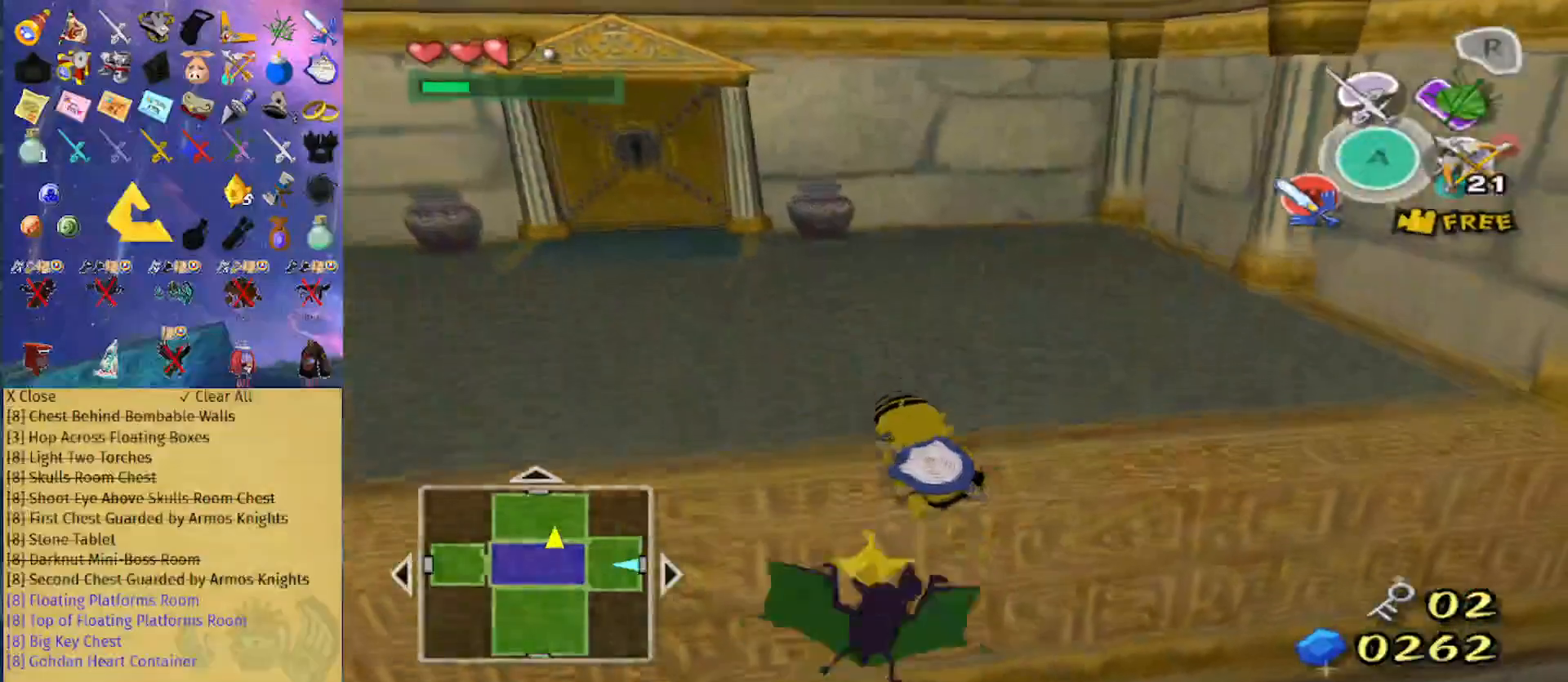
{"buttons": [], "left_stick": "up", "right_stick": "center", "events": [[400, "A", "down"], [500, "A", "up"]]}
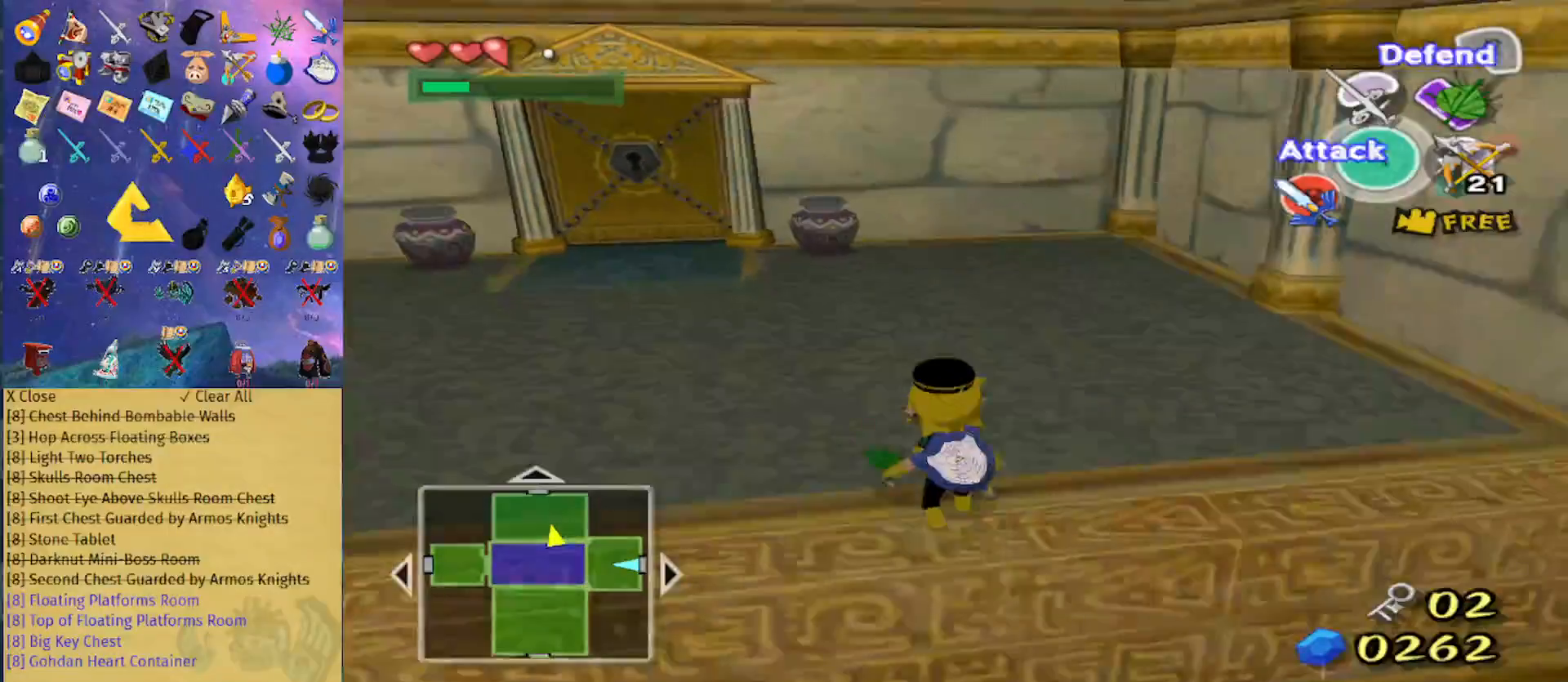
{"buttons": [], "left_stick": "up", "right_stick": "center", "events": []}
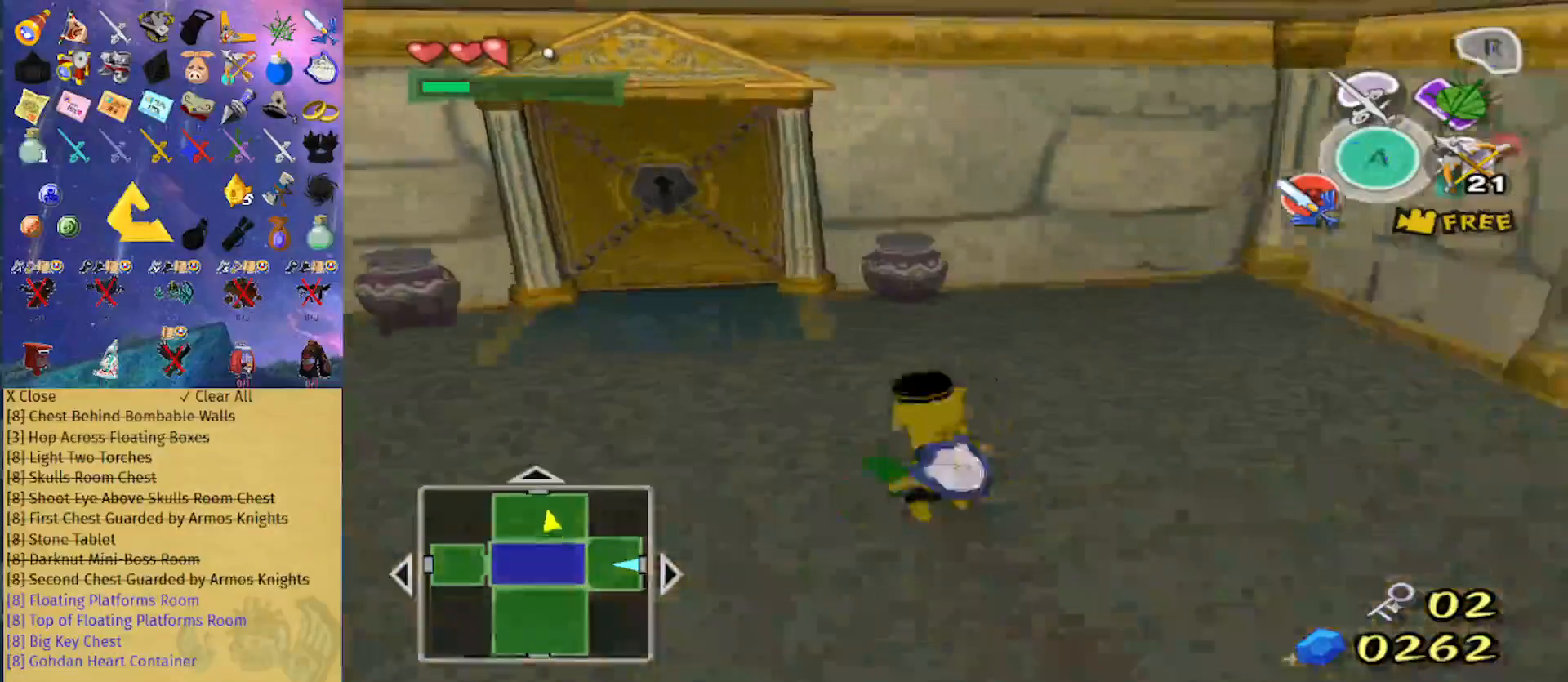
{"buttons": [], "left_stick": "left", "right_stick": "center", "events": [[333, "B", "down"], [400, "B", "up"], [500, "left_stick", "left"]]}
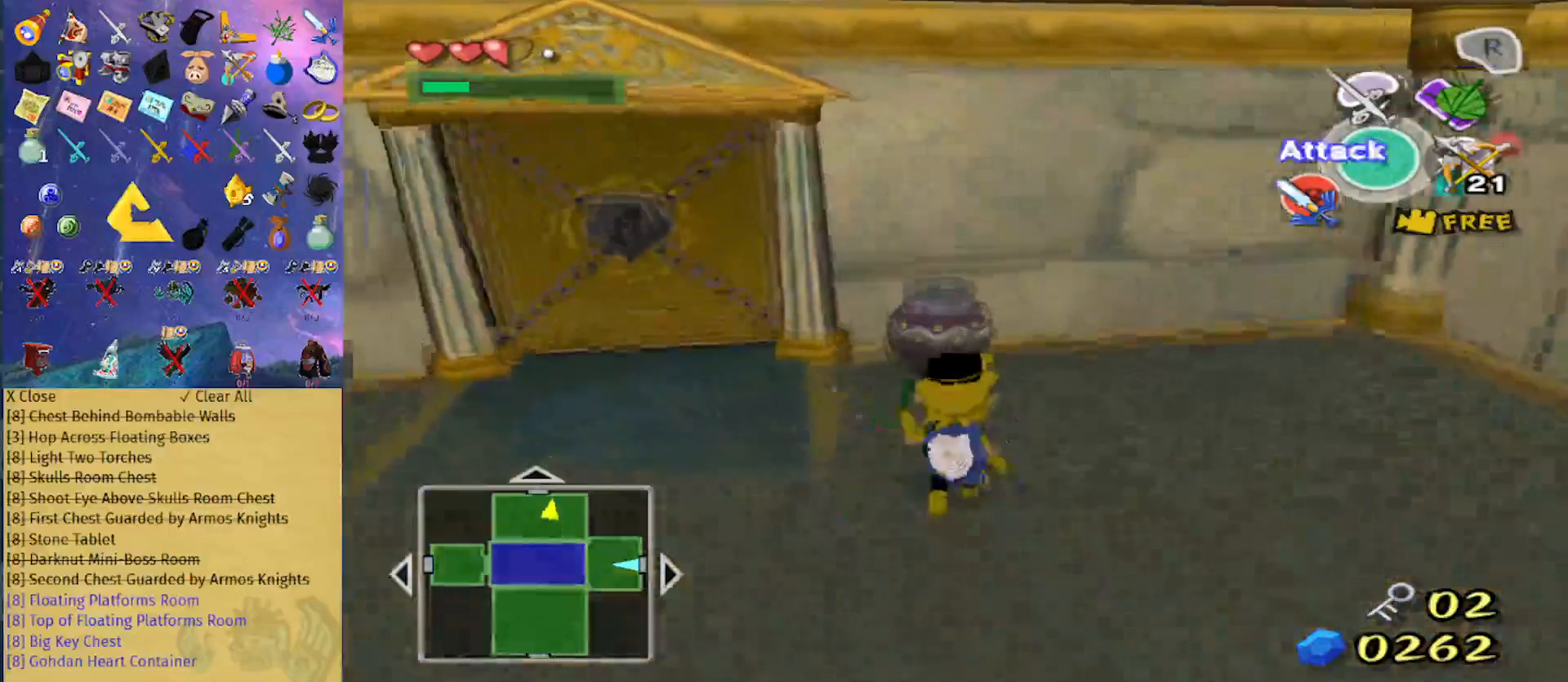
{"buttons": ["L1"], "left_stick": "up", "right_stick": "center", "events": [[33, "L1", "down"], [33, "left_stick", "down"], [133, "left_stick", "right"], [200, "left_stick", "up"], [267, "left_stick", "left"], [300, "B", "down"], [367, "left_stick", "right"], [400, "B", "up"], [467, "left_stick", "up"]]}
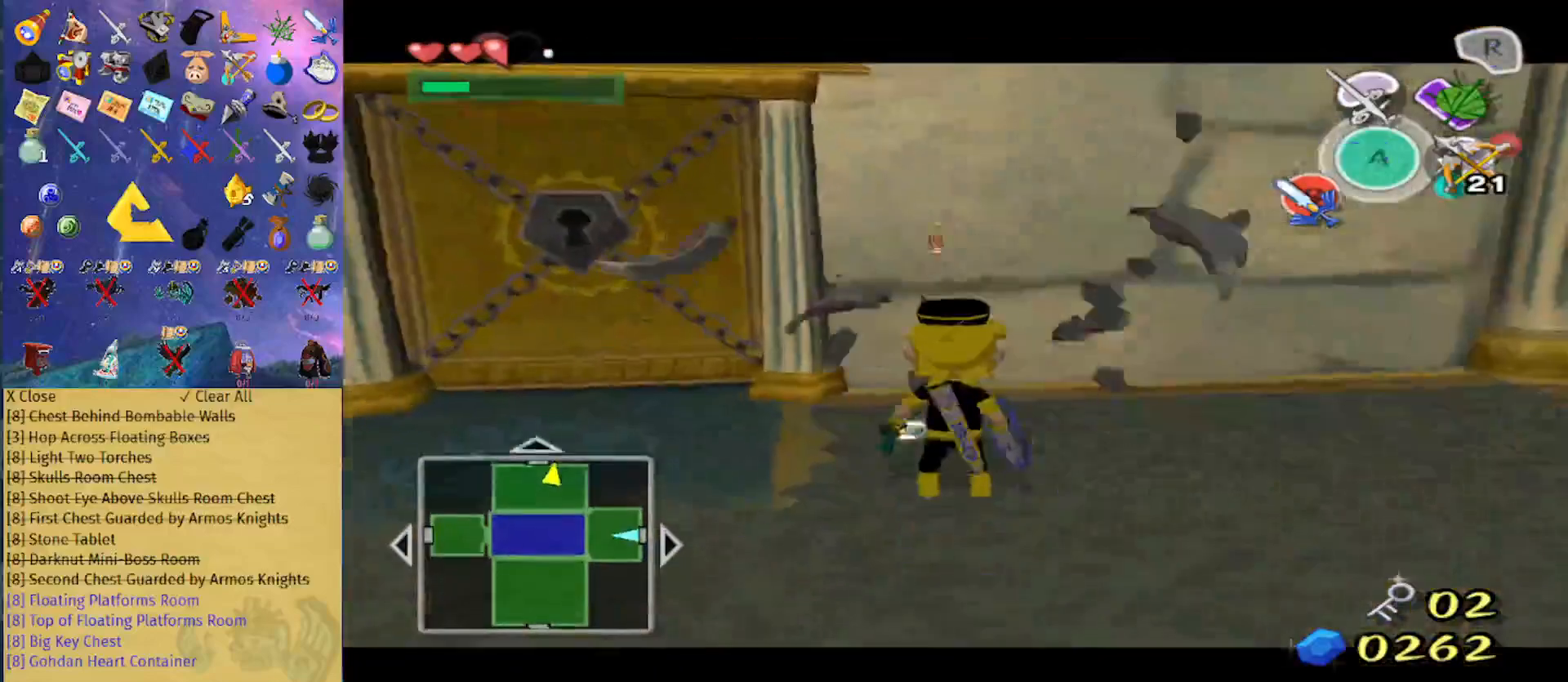
{"buttons": [], "left_stick": "left", "right_stick": "center", "events": [[133, "left_stick", "left"], [300, "B", "down"], [300, "left_stick", "right"], [367, "B", "up"], [433, "L1", "up"], [433, "left_stick", "left"]]}
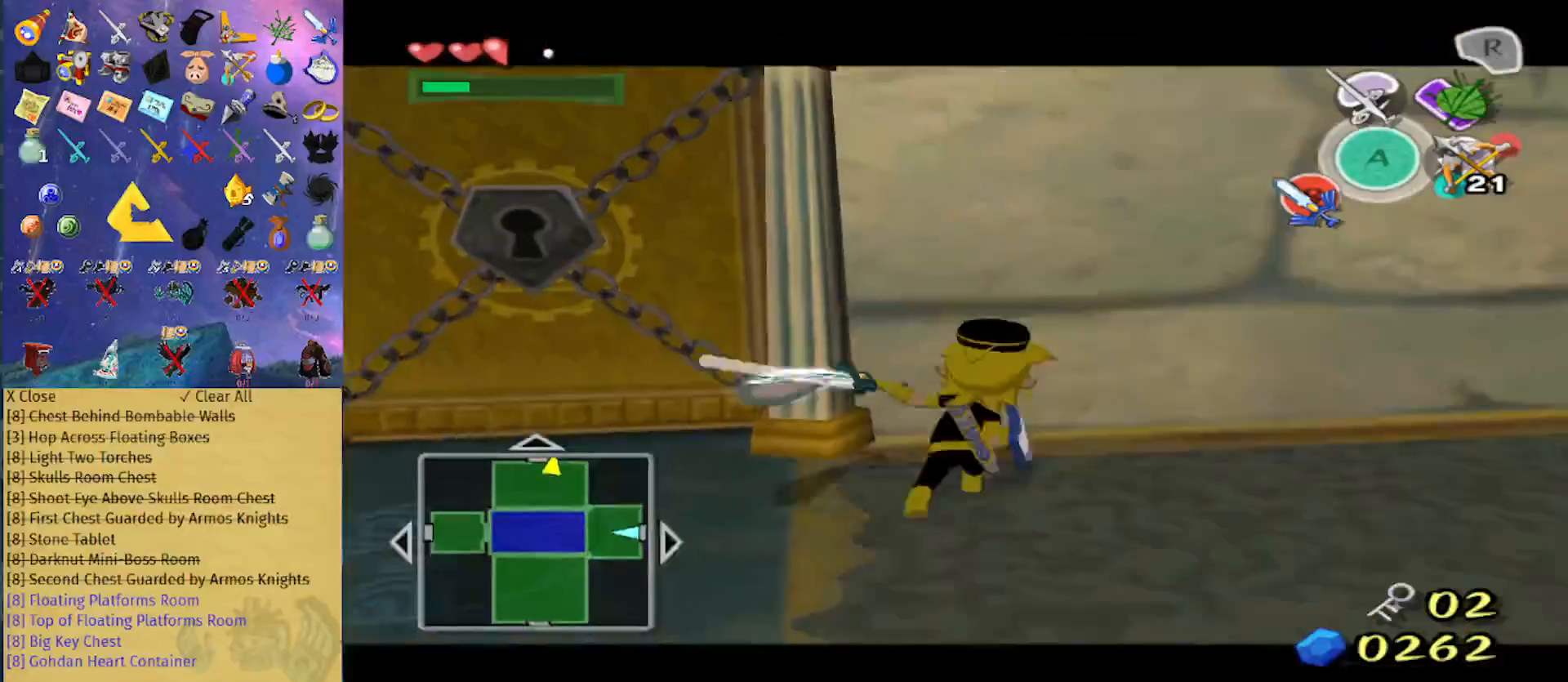
{"buttons": [], "left_stick": "left", "right_stick": "center", "events": [[67, "left_stick", "down-left"], [167, "right_stick", "down"], [400, "left_stick", "left"], [433, "right_stick", "center"]]}
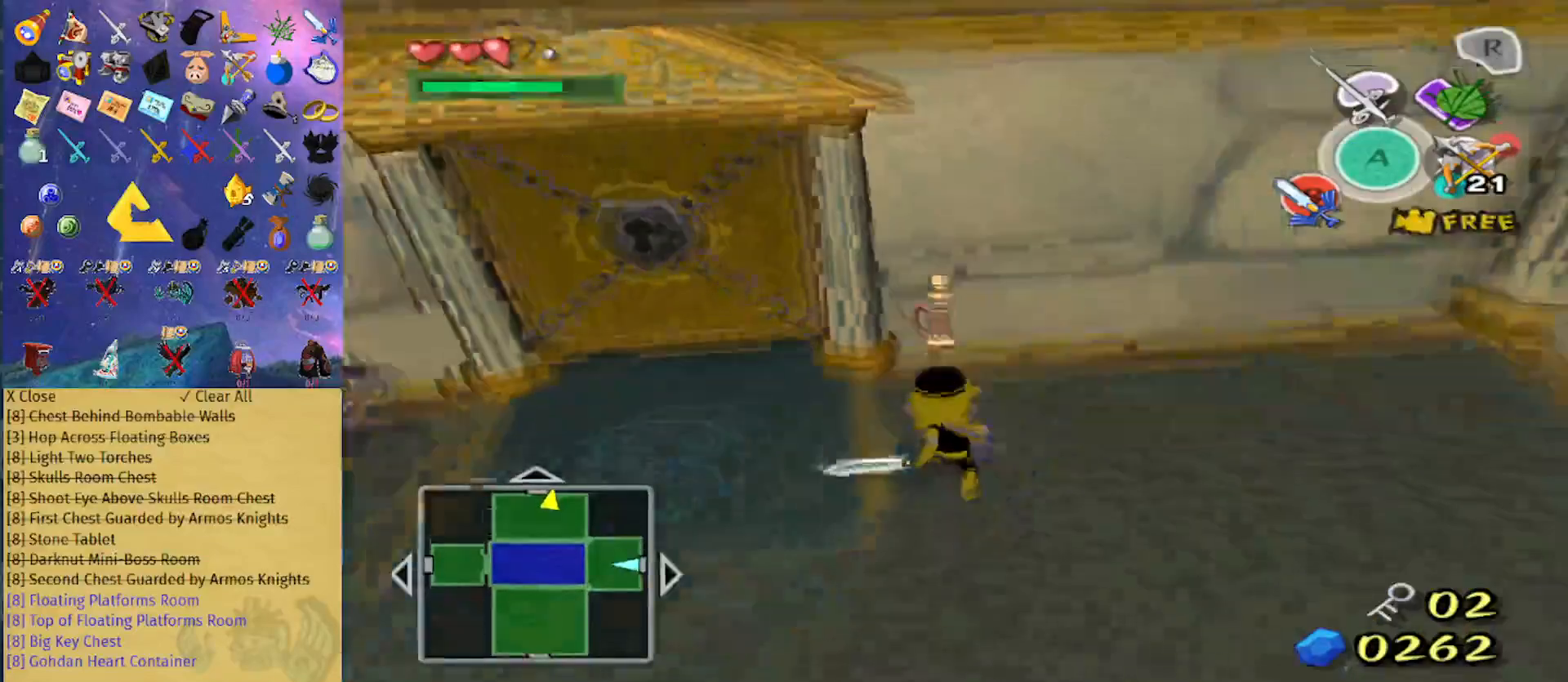
{"buttons": [], "left_stick": "left", "right_stick": "center", "events": []}
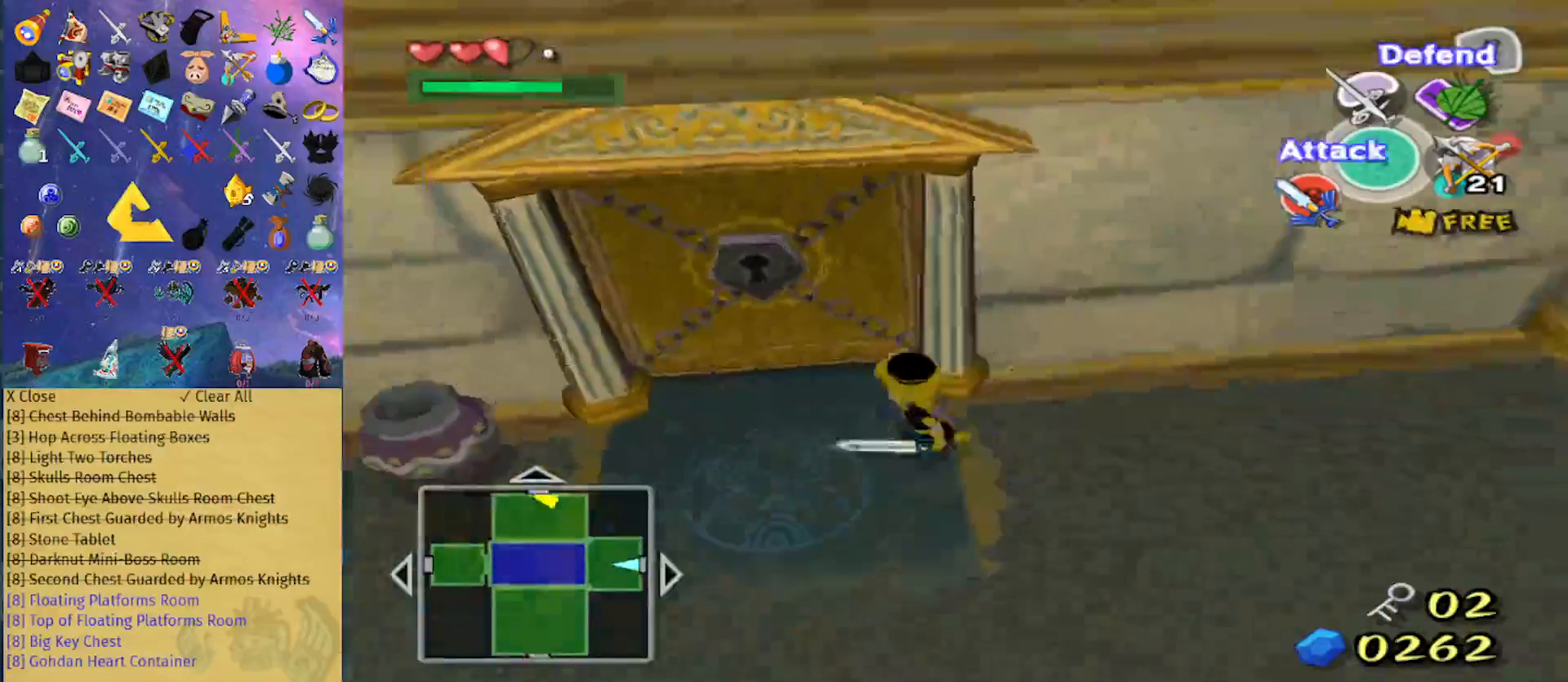
{"buttons": [], "left_stick": "center", "right_stick": "center", "events": [[100, "left_stick", "up"], [367, "A", "down"], [367, "left_stick", "center"], [400, "A", "up"]]}
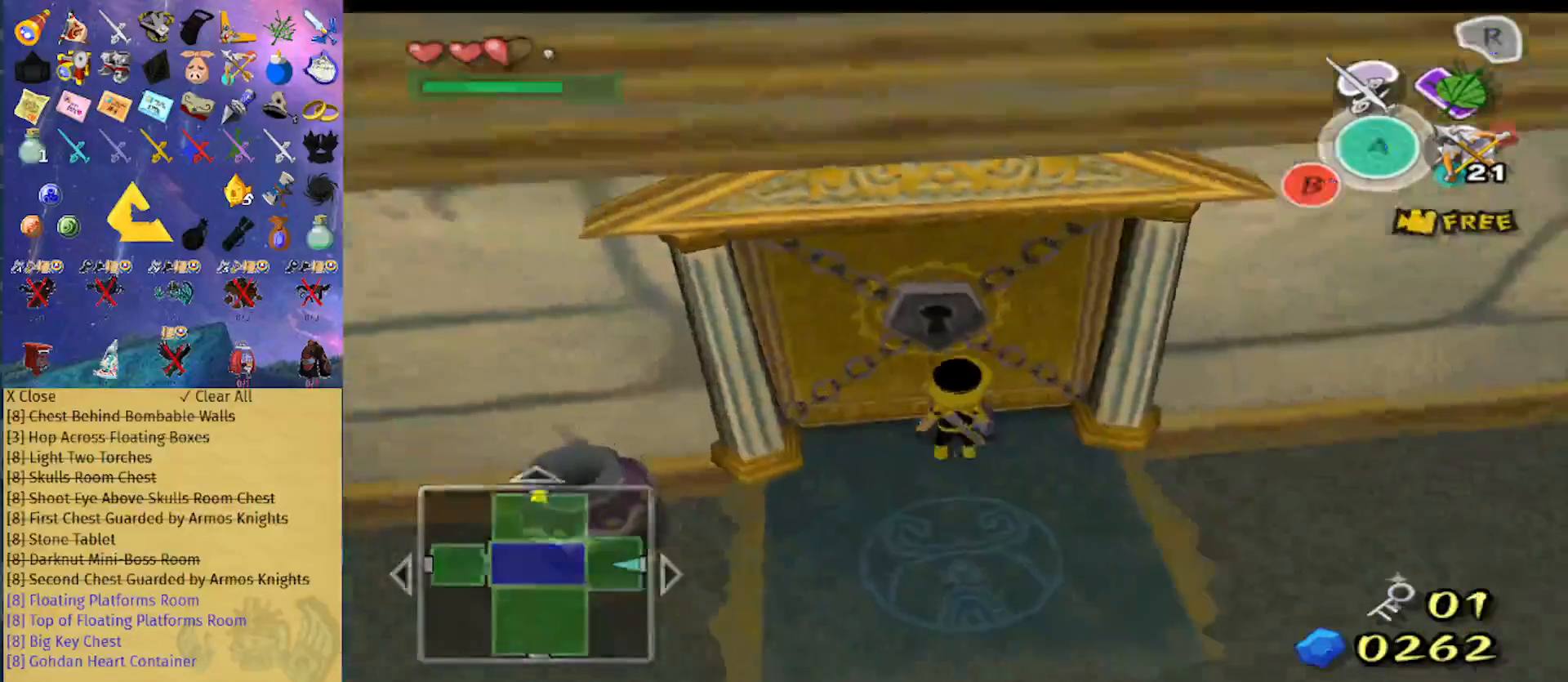
{"buttons": [], "left_stick": "center", "right_stick": "center", "events": []}
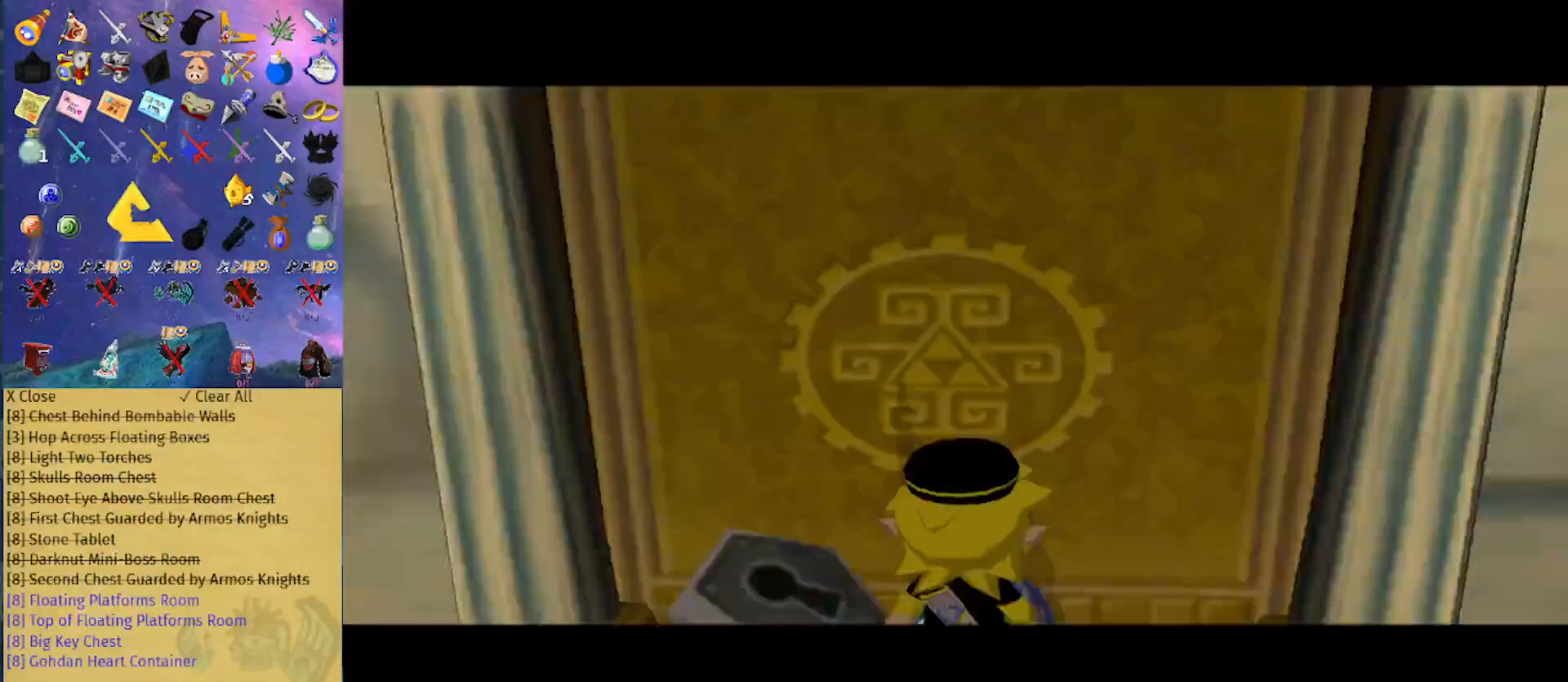
{"buttons": [], "left_stick": "center", "right_stick": "center", "events": []}